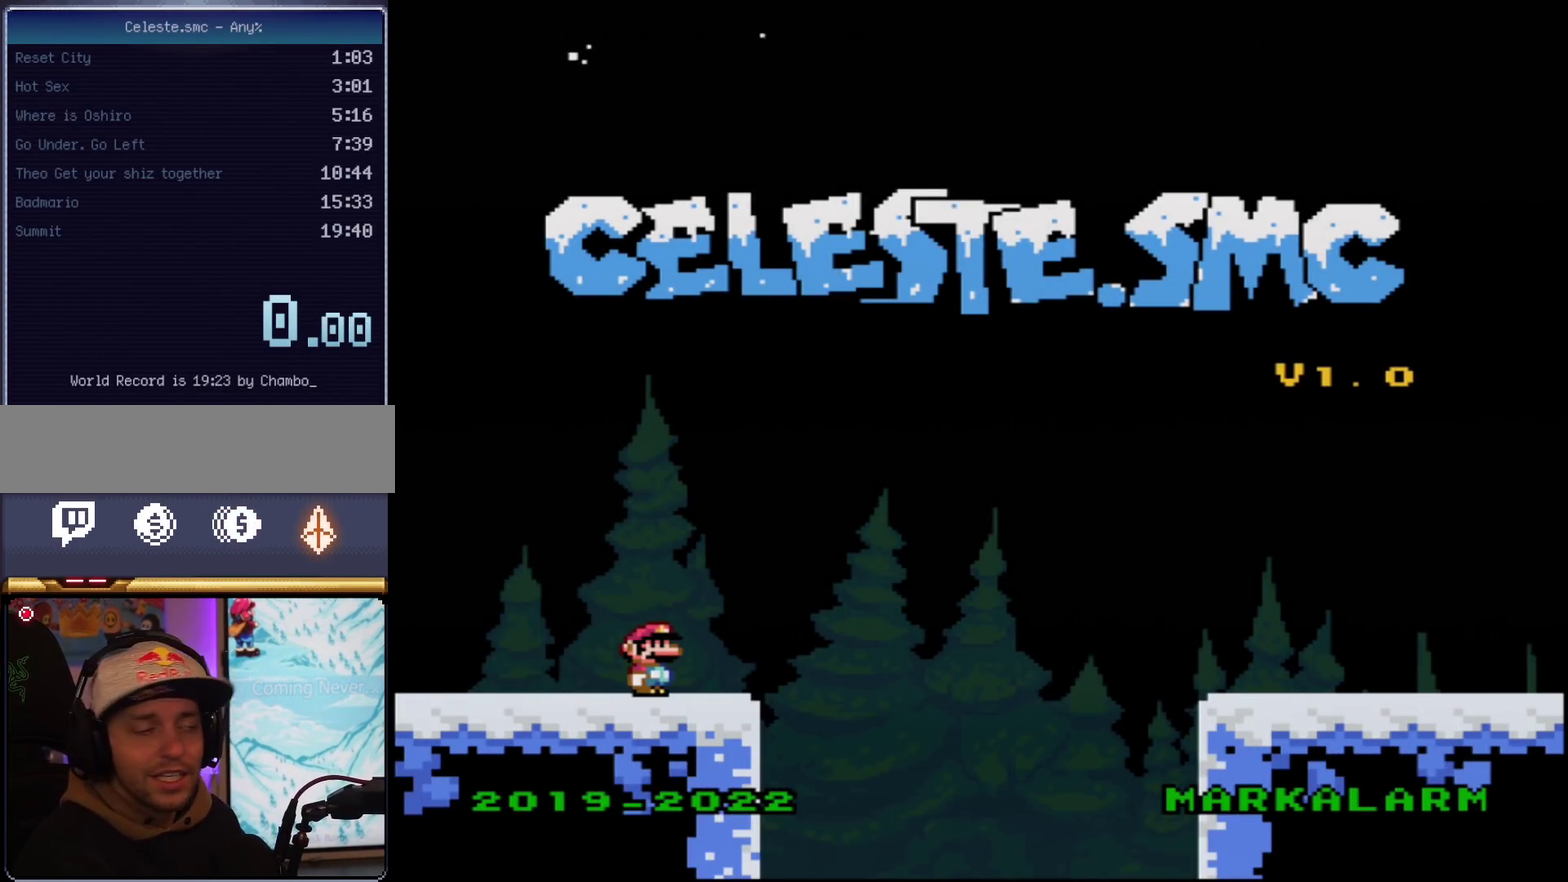
Gameplay with a controller (Nintendo layout); each line is a JSON object with the inputs held at the frame after it. "events" lists button and stick changes between this image and that frame as [ms after this image, input, new state], when the widget could be followed in between. Not read: L3 R3.
{"buttons": ["A"], "events": [[400, "A", "down"]]}
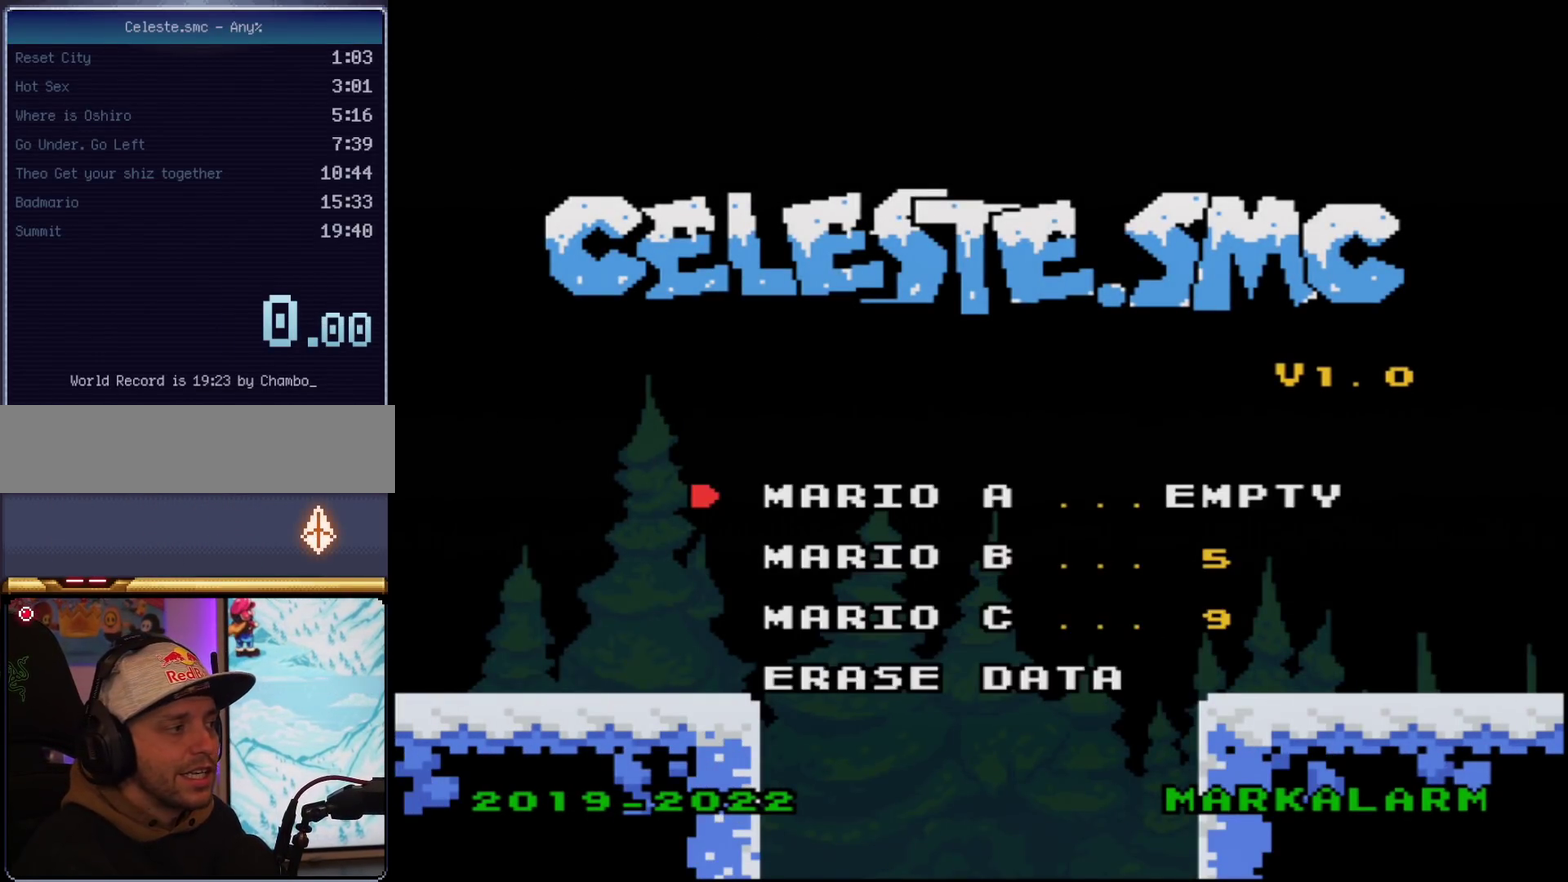
{"buttons": [], "events": [[50, "A", "up"]]}
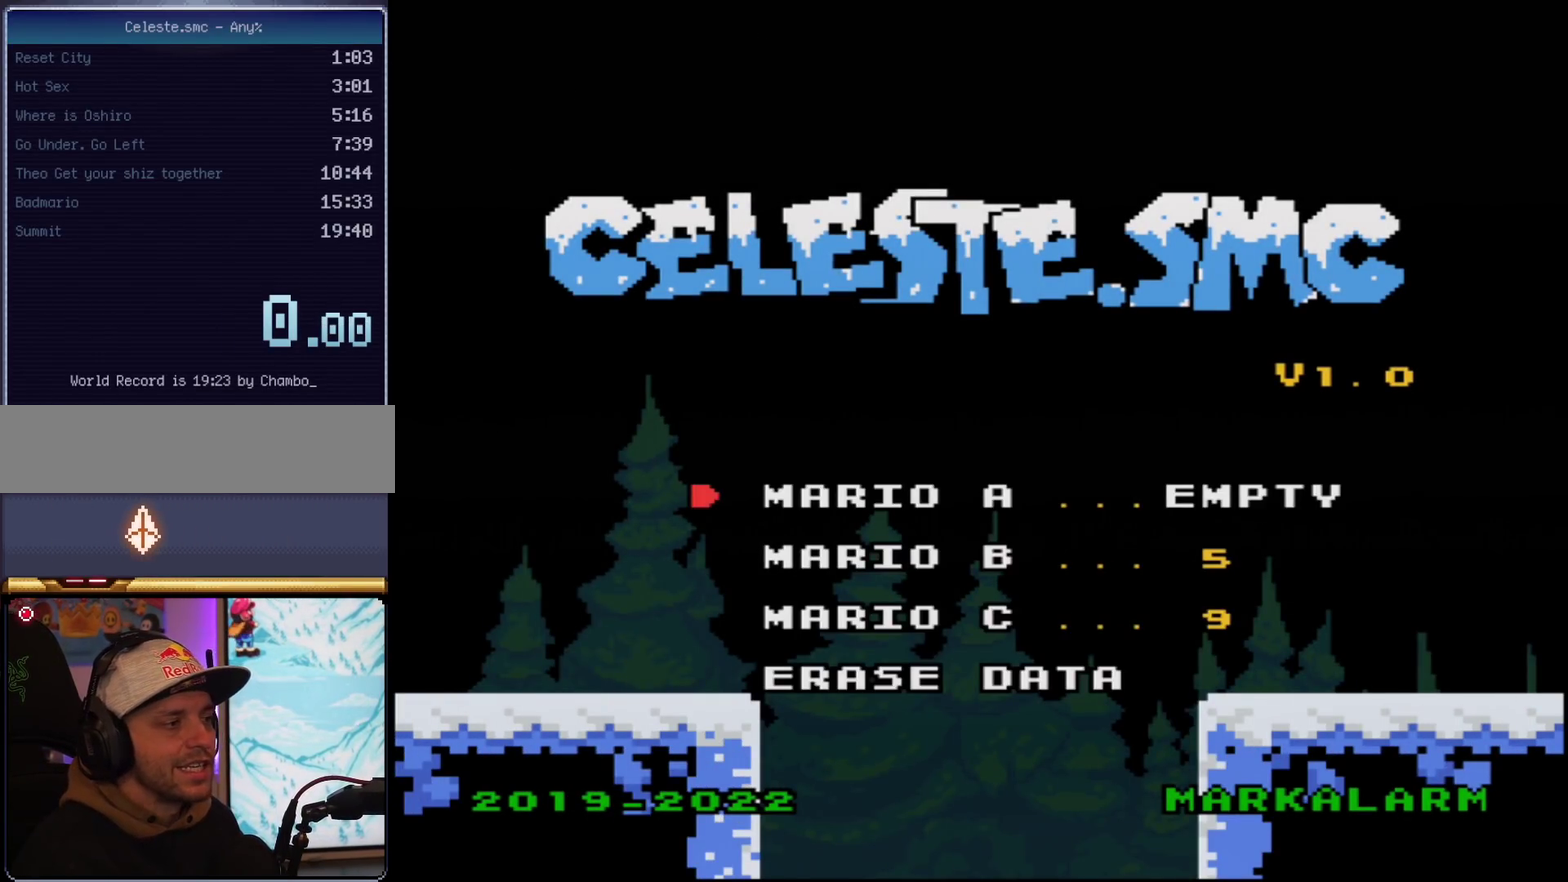
{"buttons": [], "events": []}
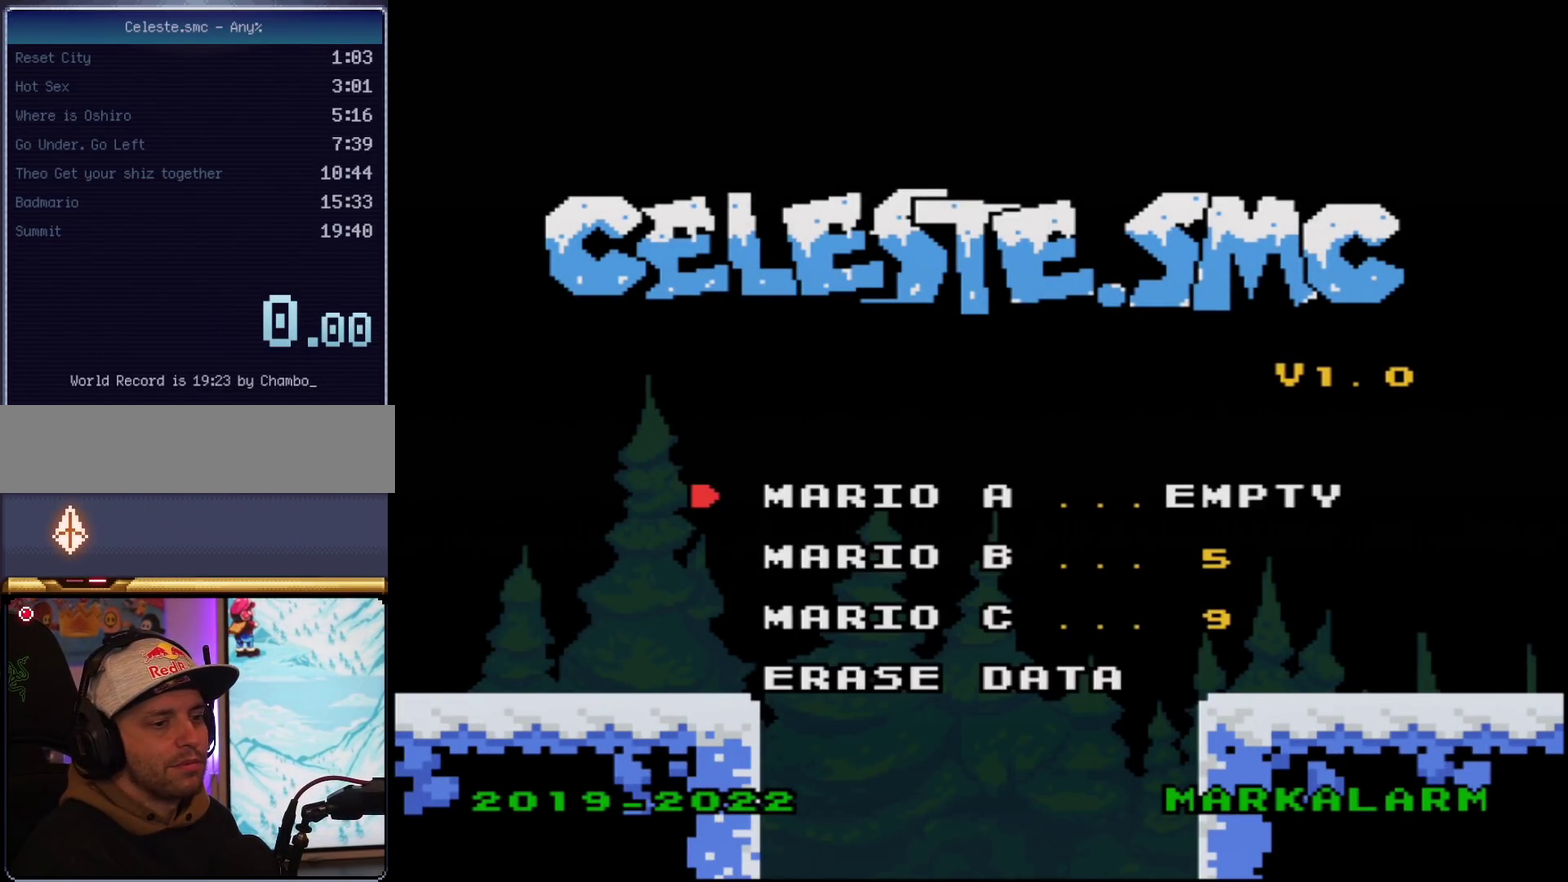
{"buttons": ["A"], "events": [[483, "A", "down"]]}
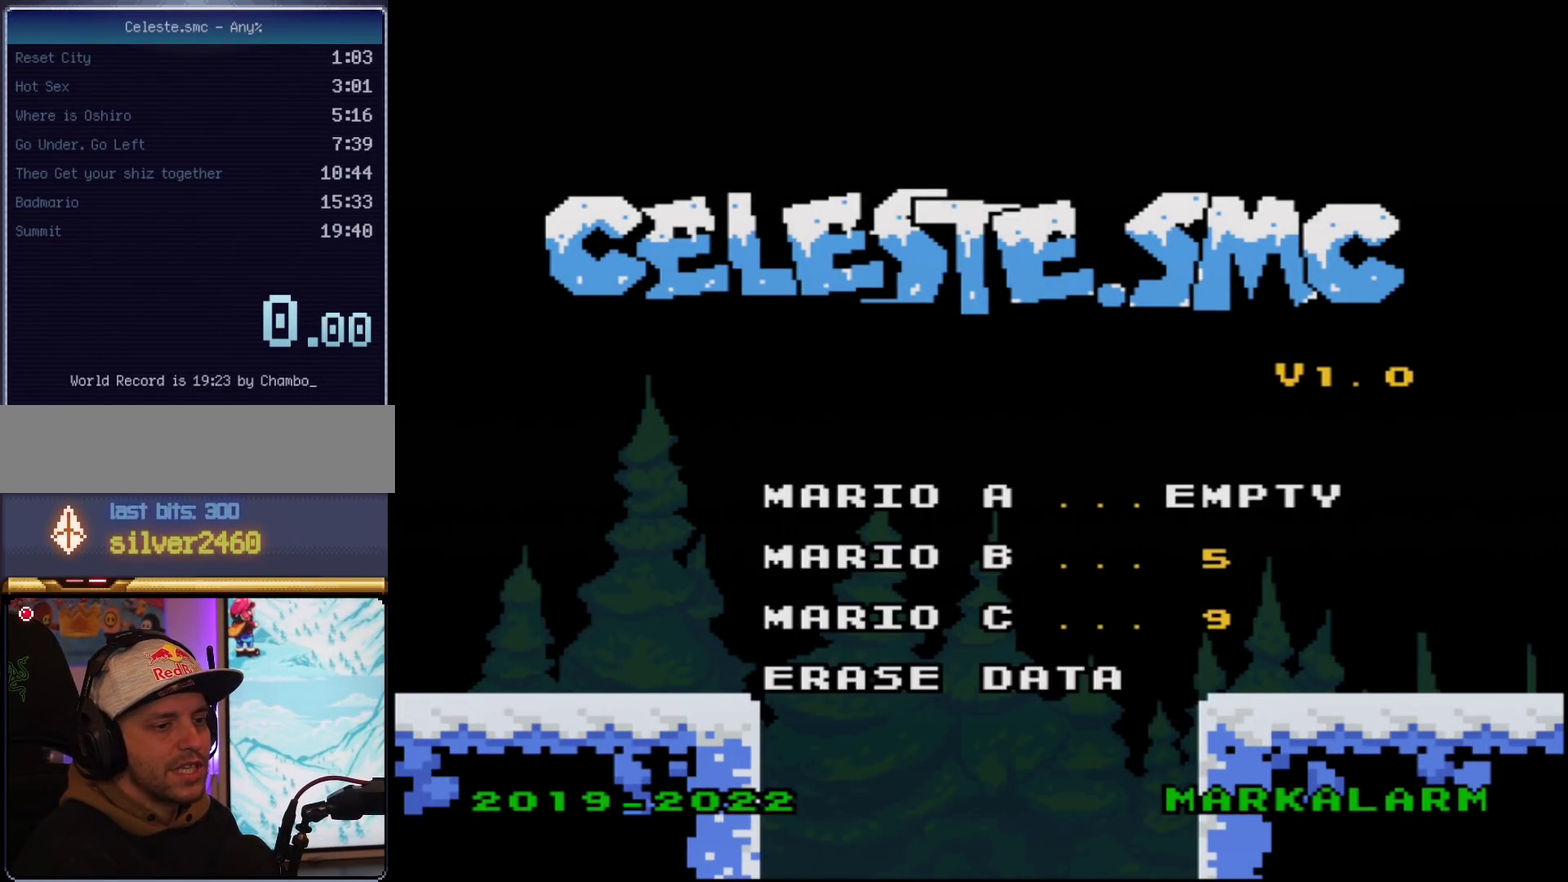
{"buttons": ["Y"], "events": [[150, "A", "up"], [267, "Y", "down"]]}
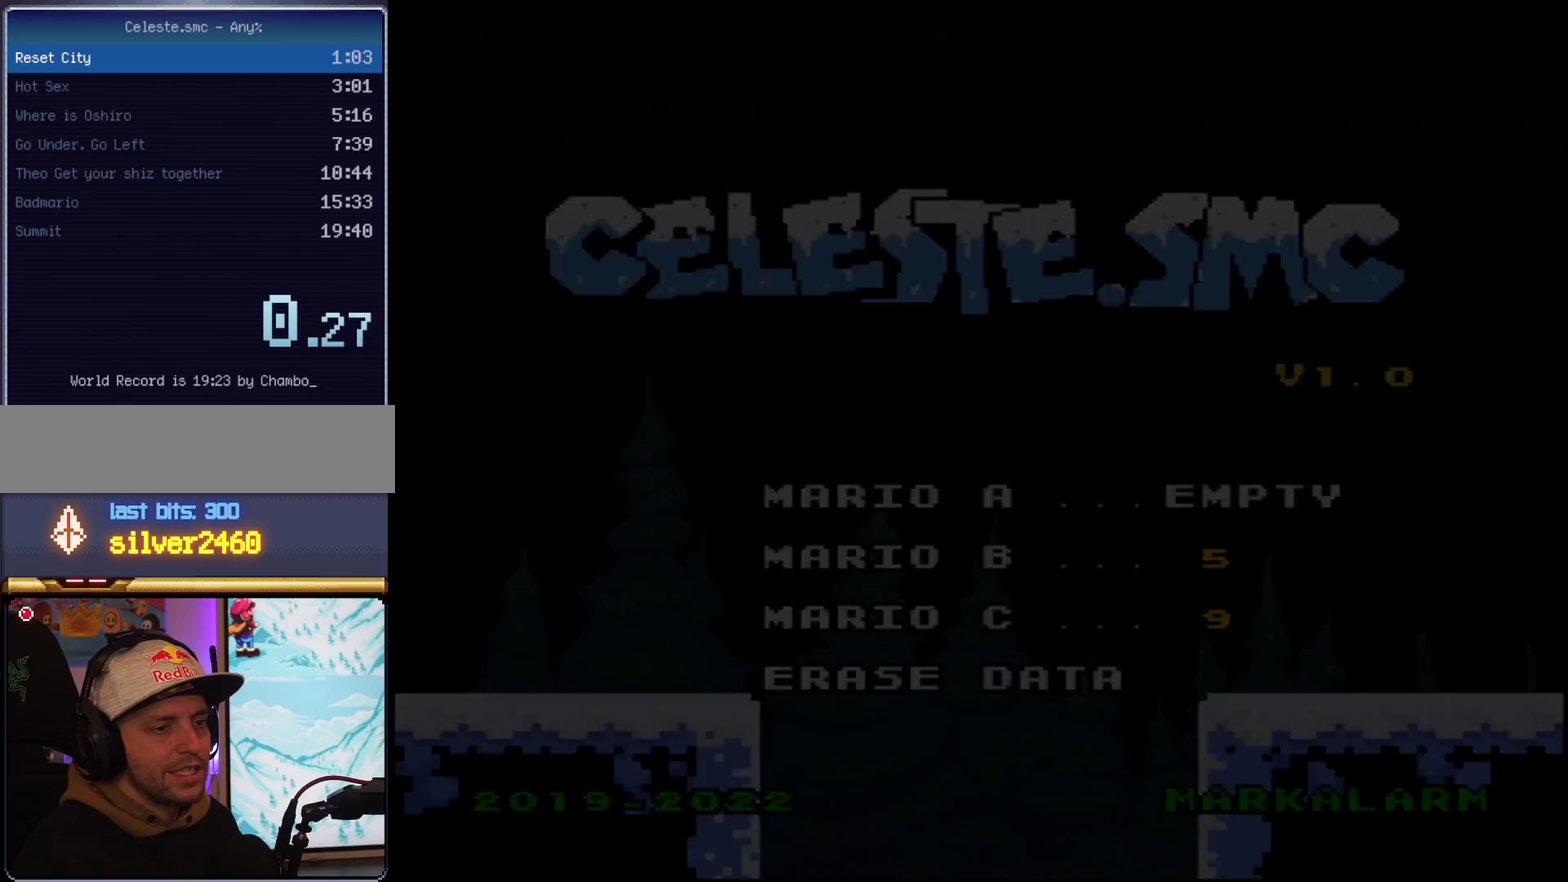
{"buttons": ["Y"], "events": []}
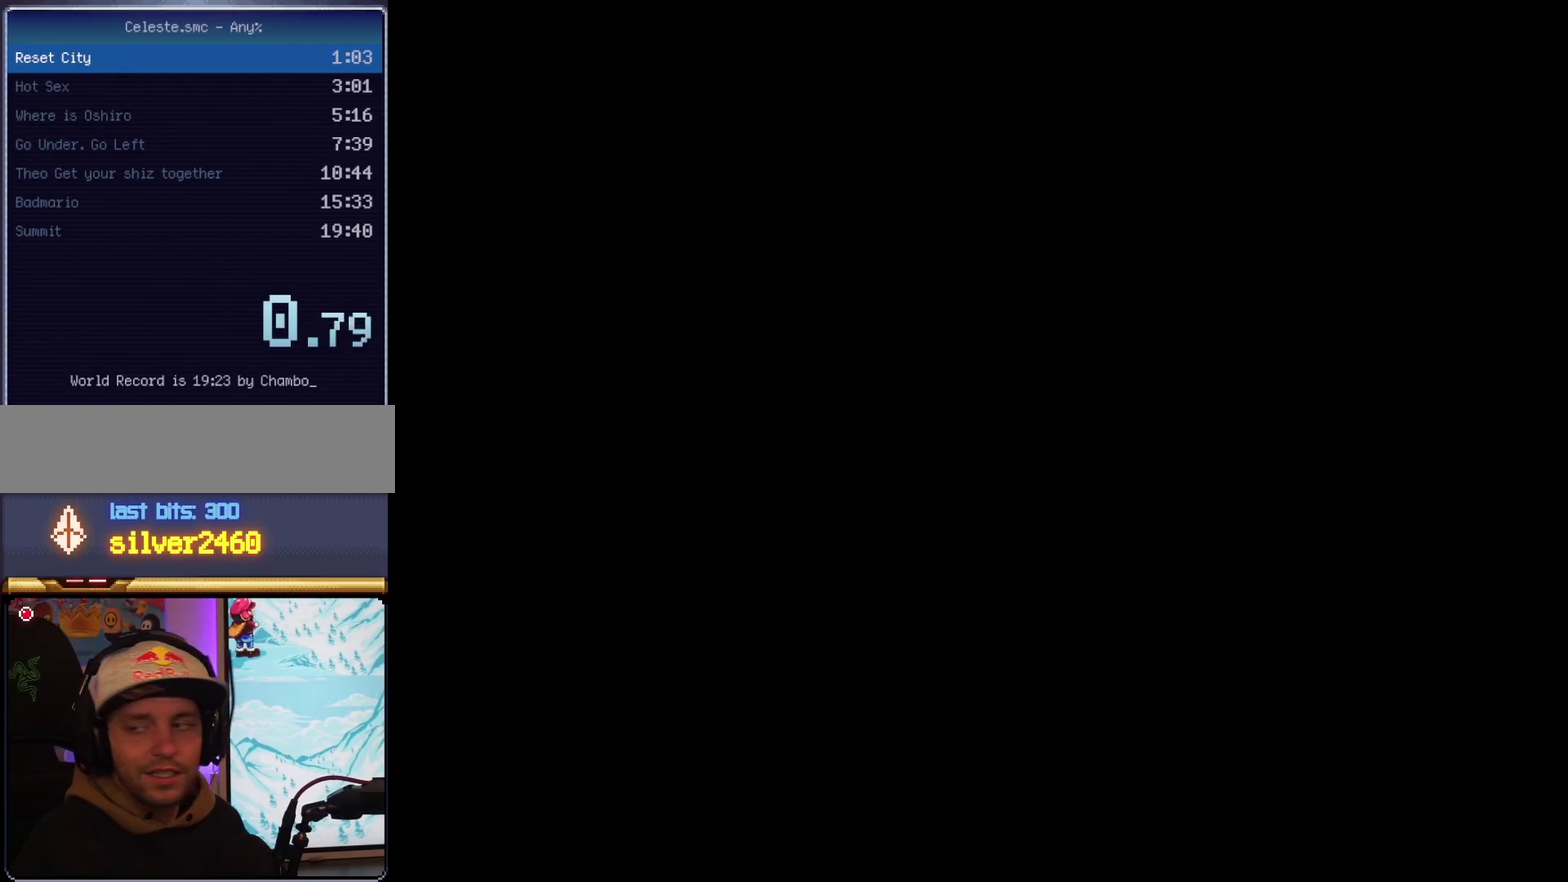
{"buttons": ["Y"], "events": []}
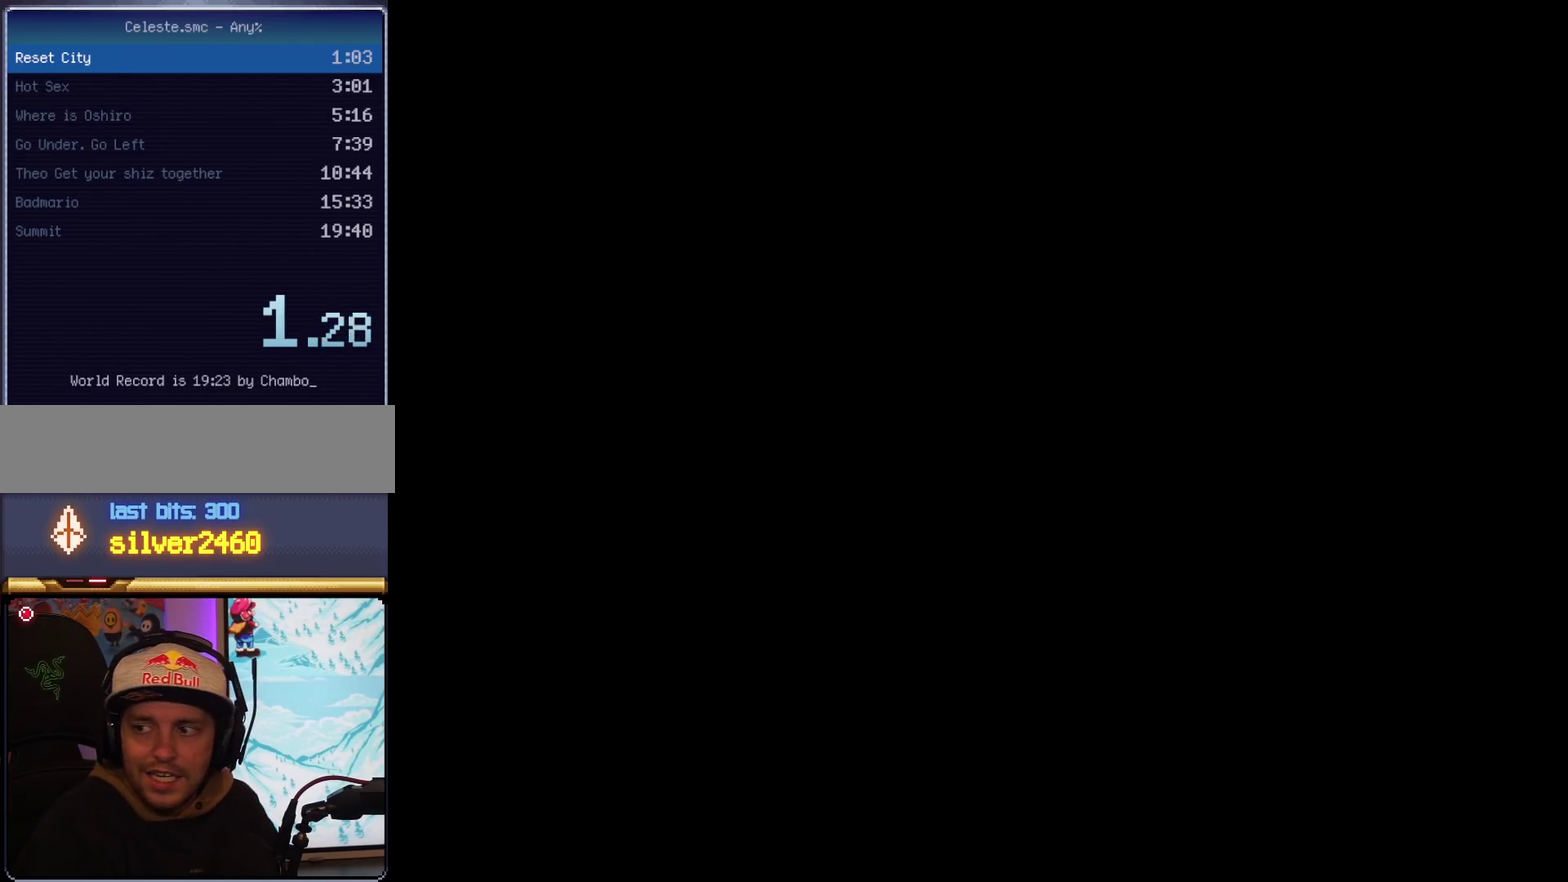
{"buttons": ["Y", "DPAD_RIGHT"], "events": [[283, "DPAD_RIGHT", "down"]]}
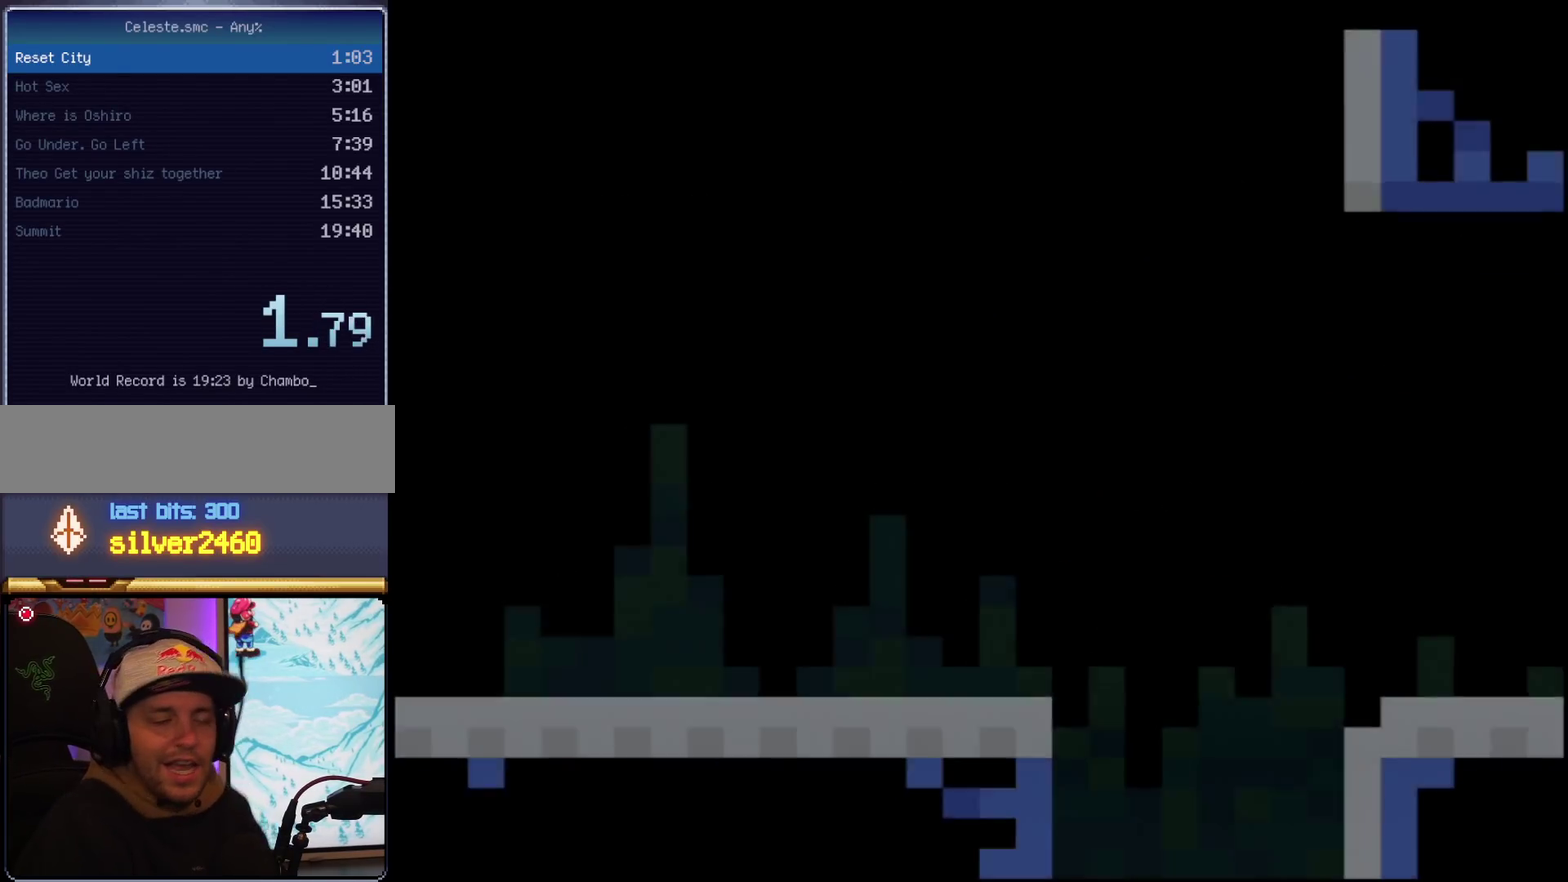
{"buttons": ["Y", "DPAD_RIGHT"], "events": []}
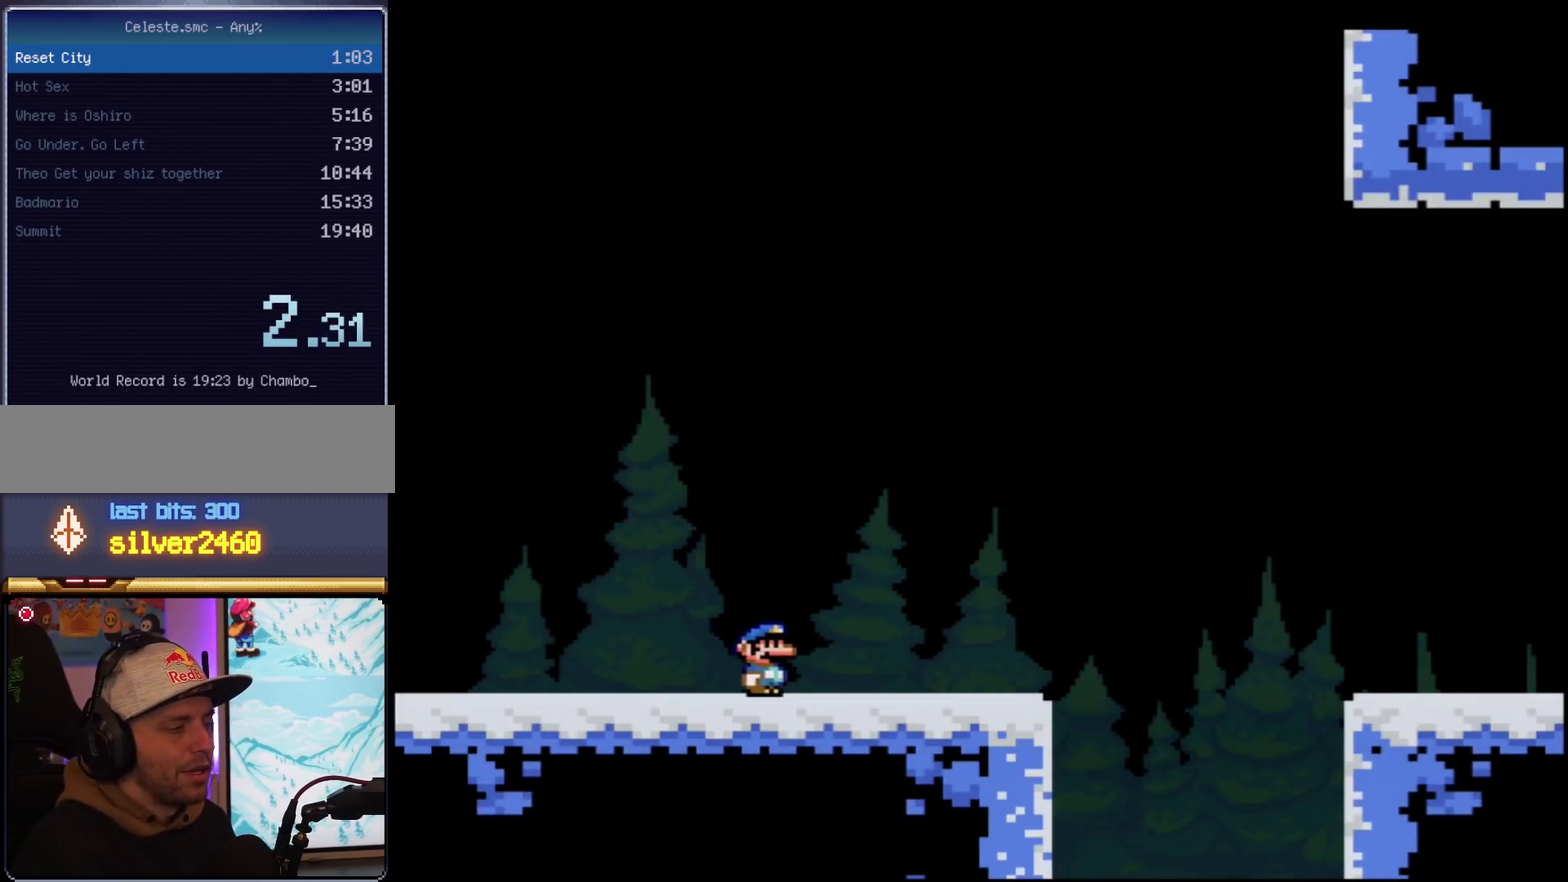
{"buttons": ["Y", "DPAD_RIGHT"], "events": [[433, "B", "down"], [500, "B", "up"]]}
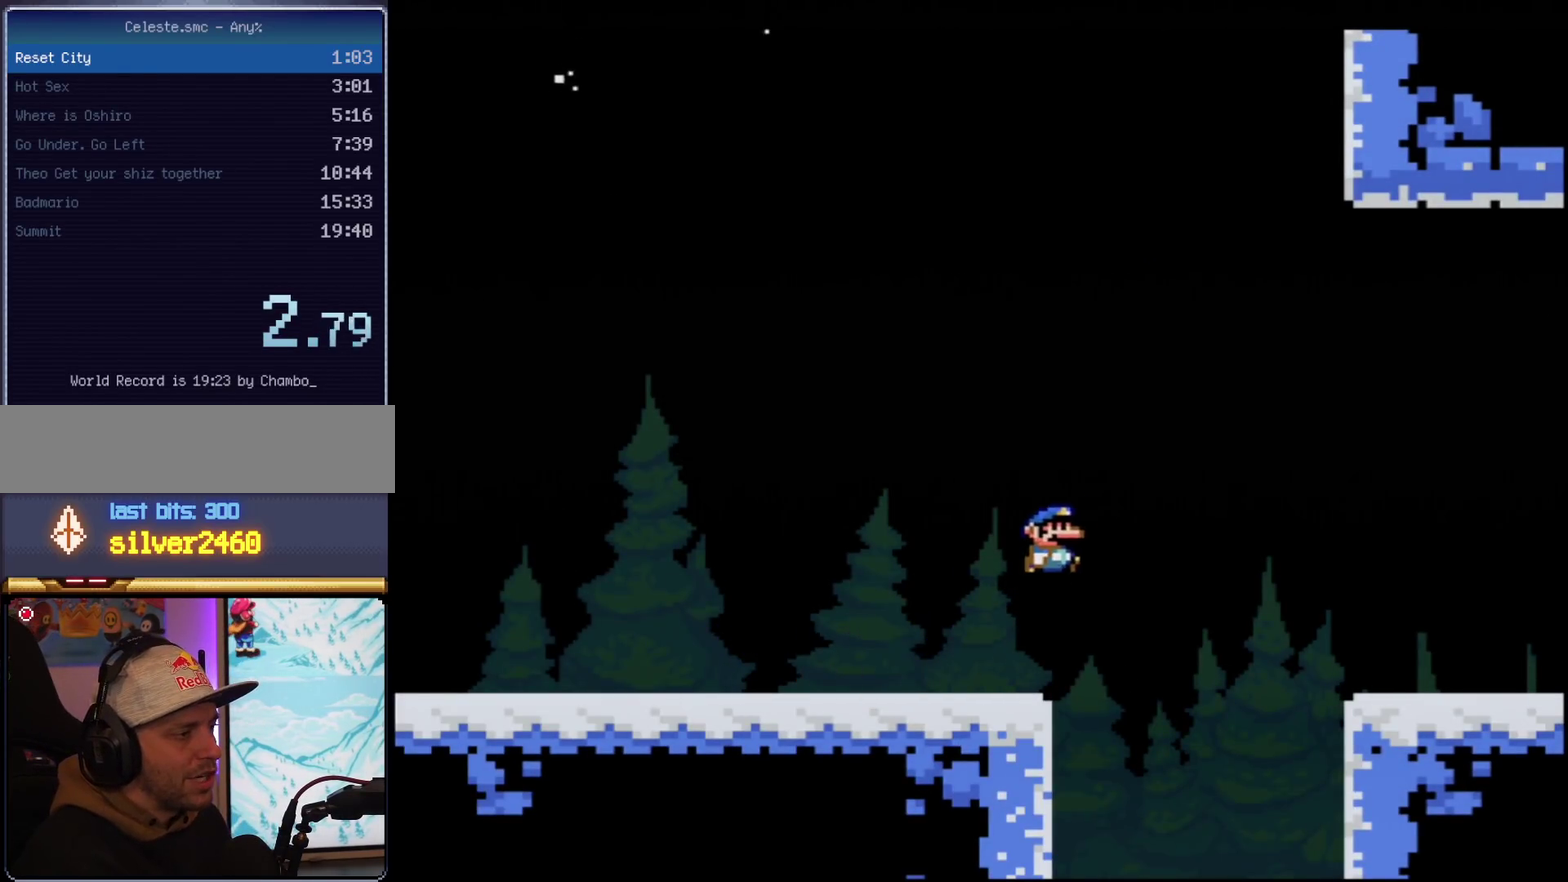
{"buttons": ["Y", "DPAD_RIGHT"], "events": []}
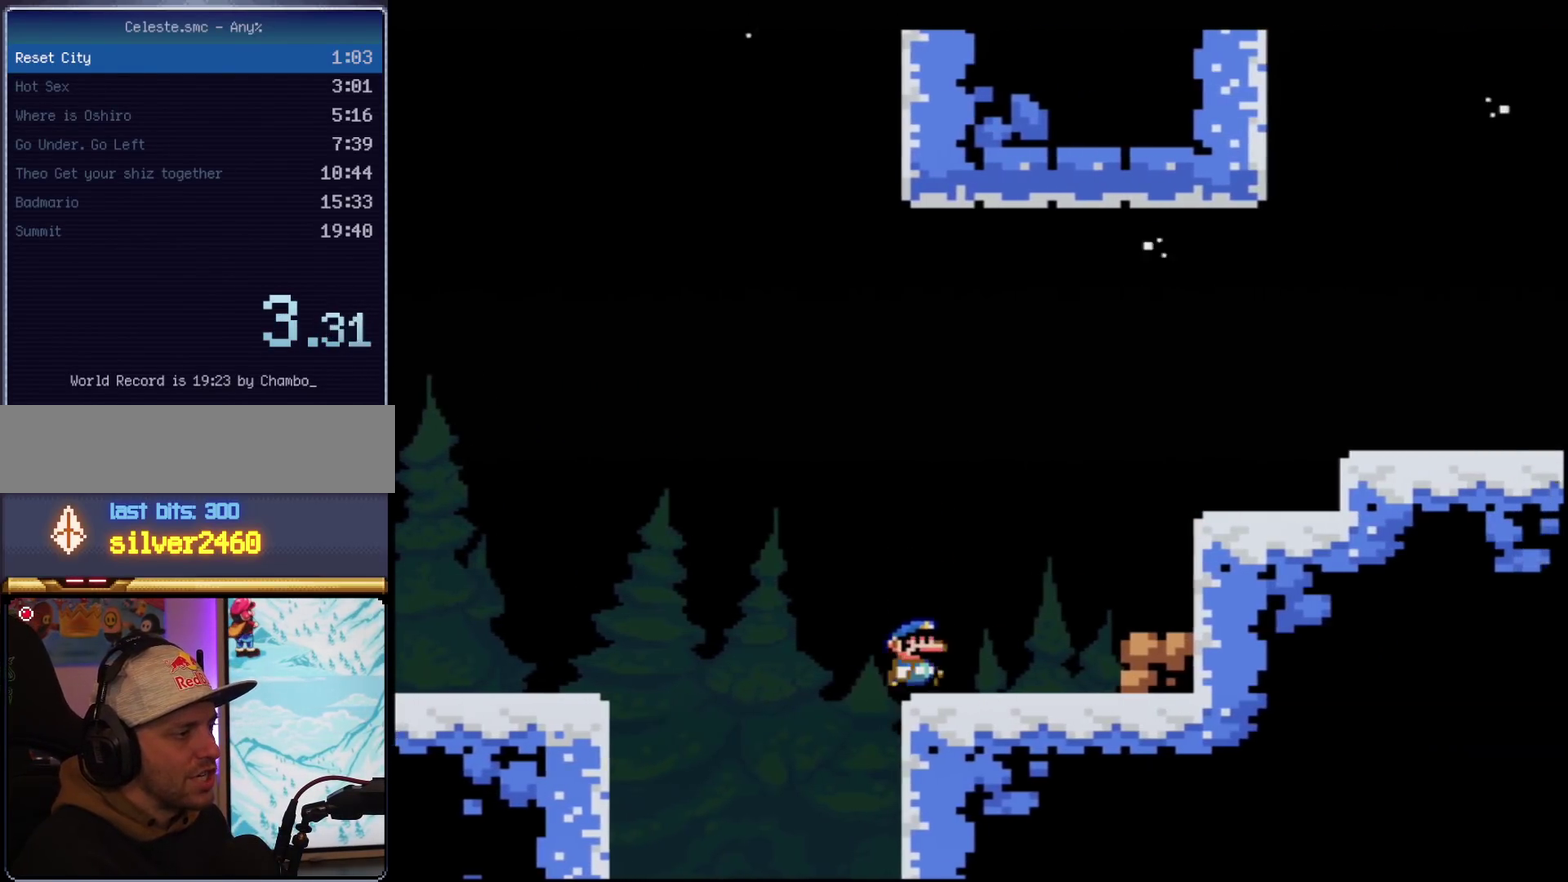
{"buttons": ["Y", "DPAD_RIGHT"], "events": [[183, "B", "down"], [467, "B", "up"]]}
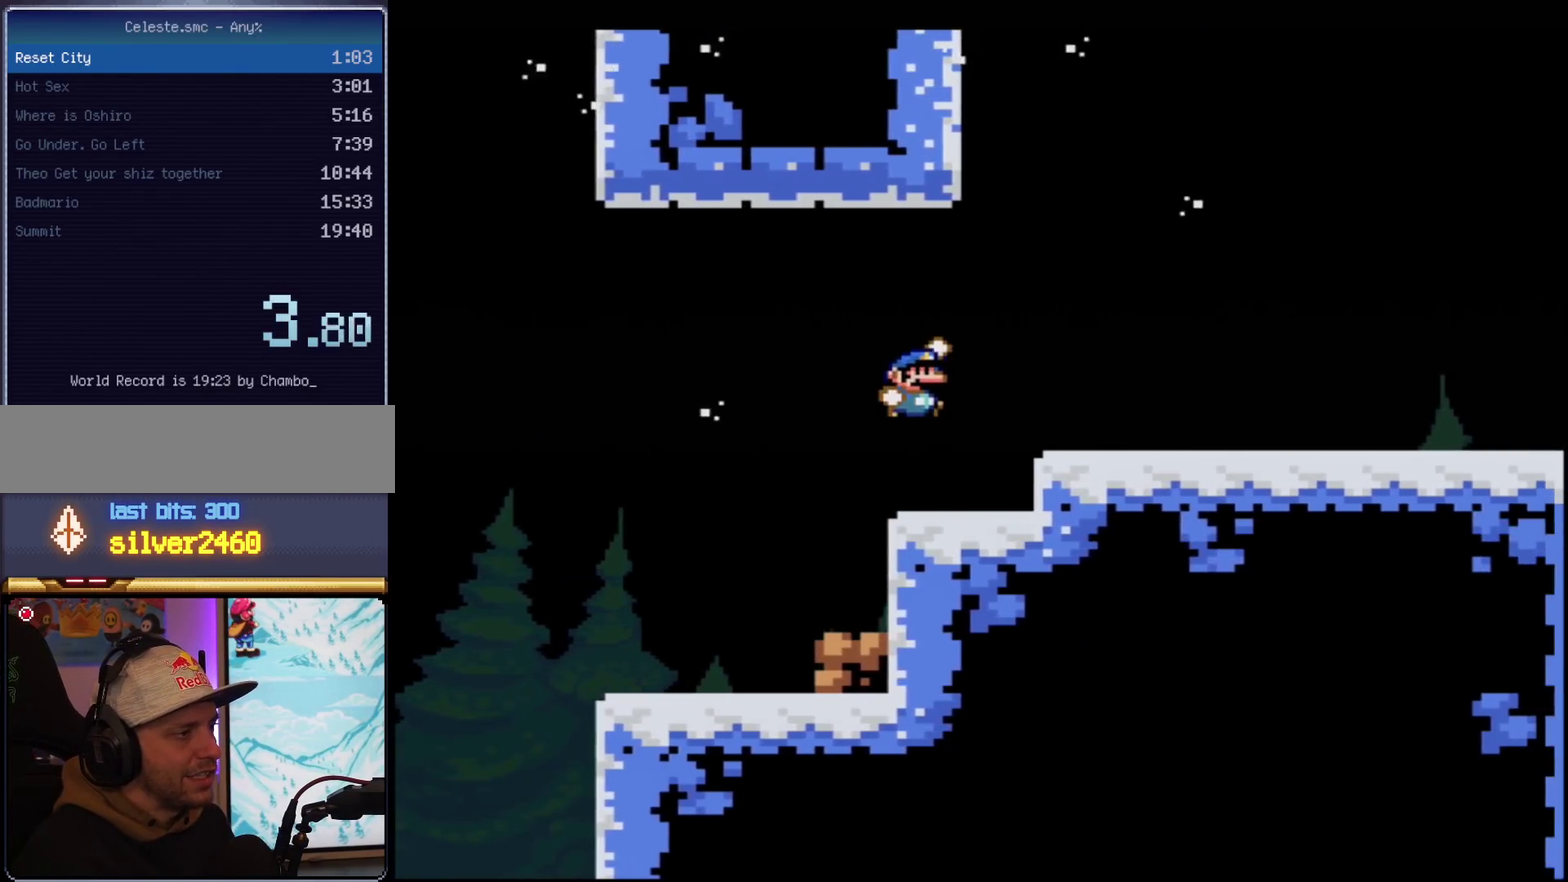
{"buttons": ["Y", "DPAD_RIGHT"], "events": []}
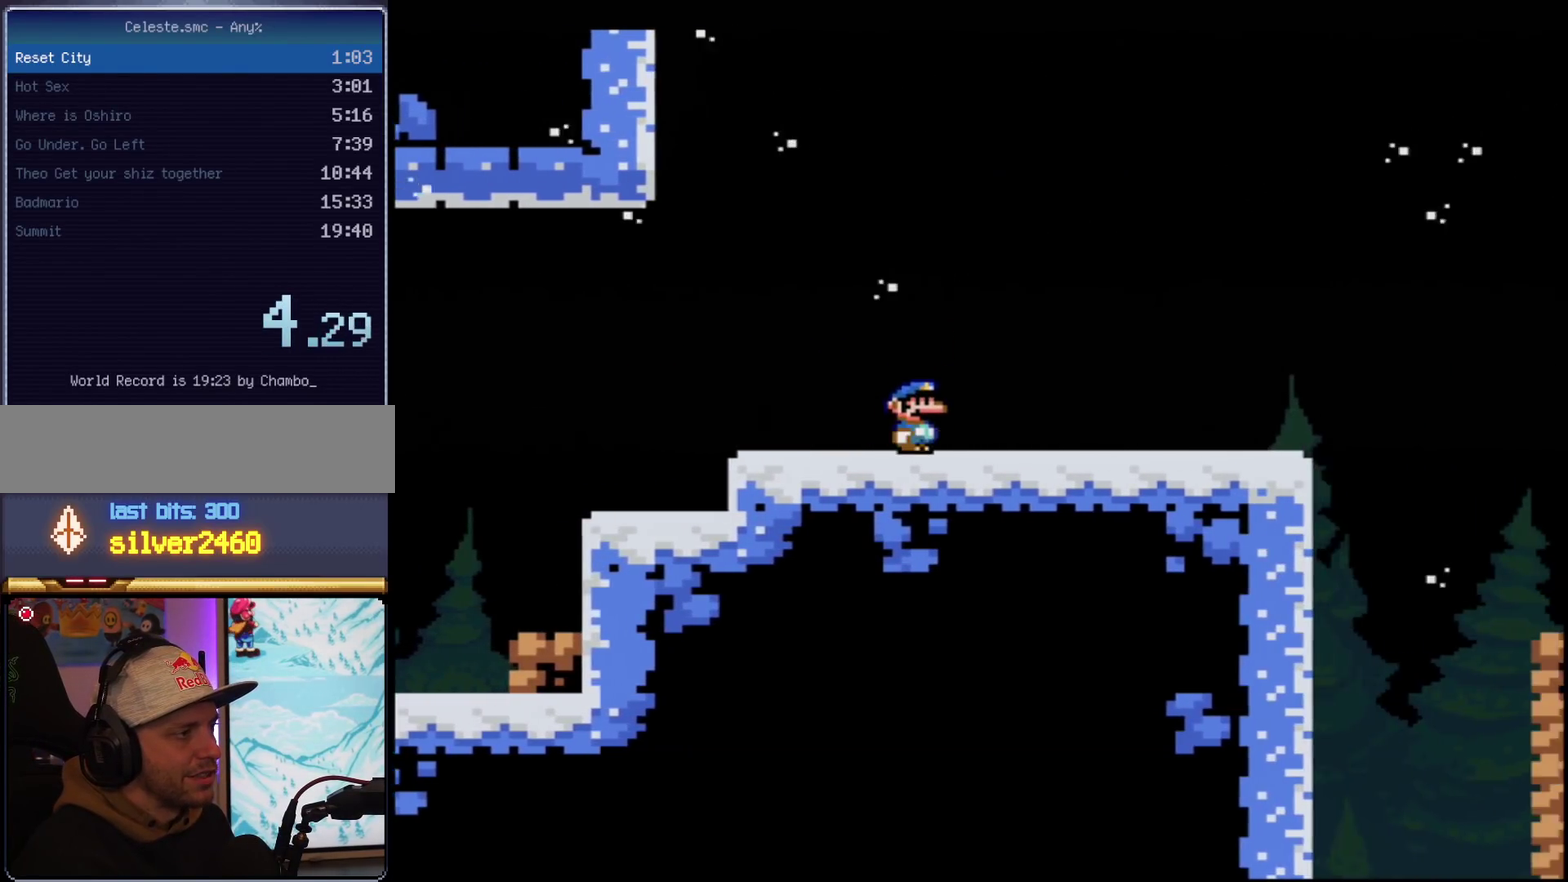
{"buttons": ["Y", "DPAD_RIGHT"], "events": []}
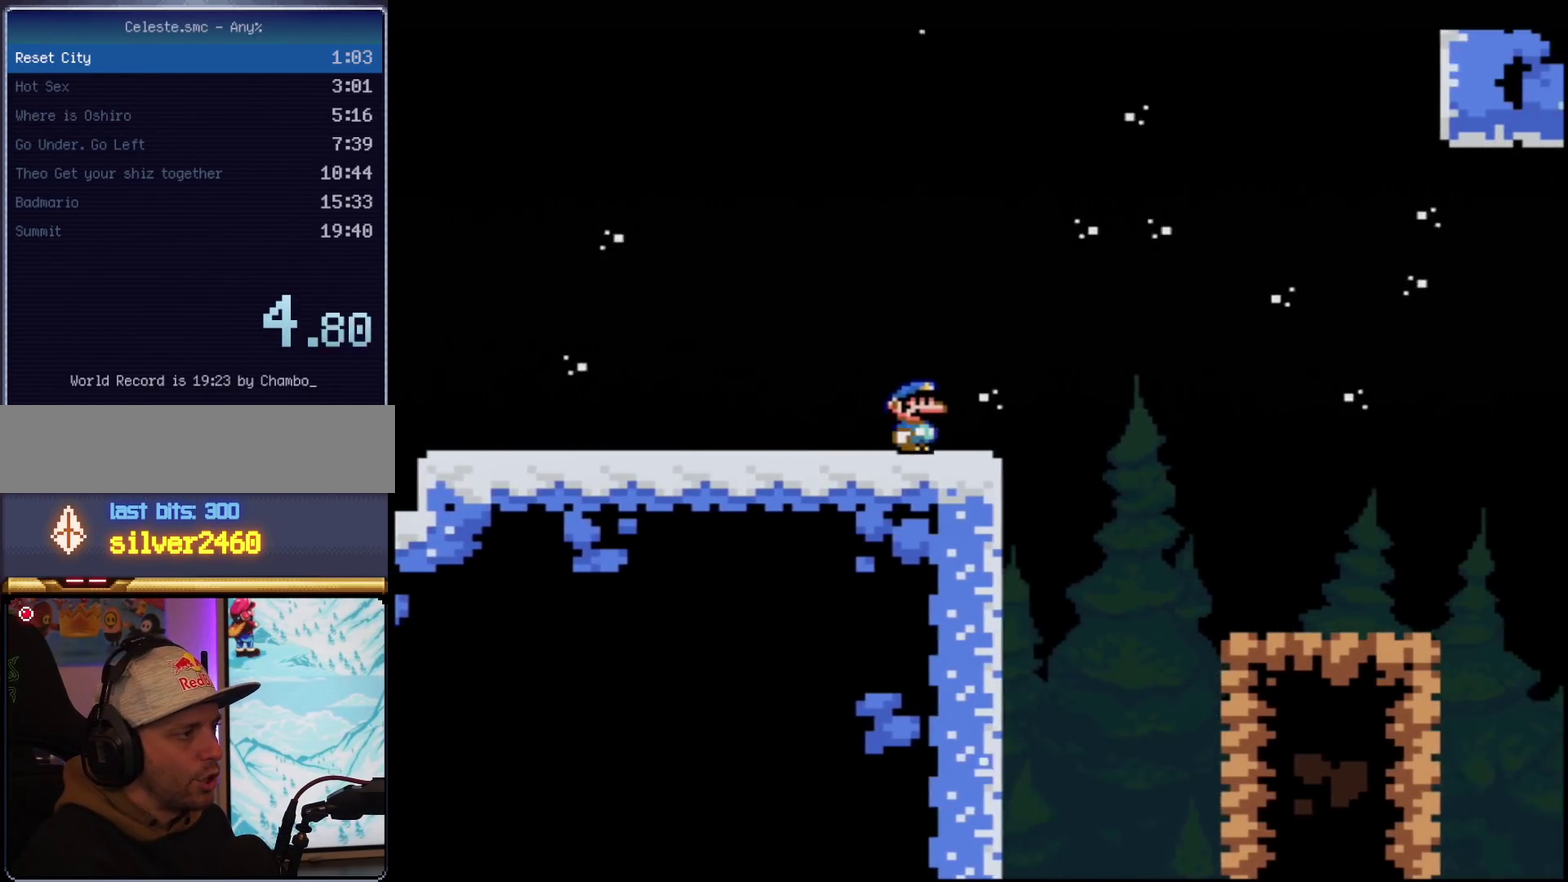
{"buttons": ["B", "Y", "DPAD_RIGHT"], "events": [[167, "B", "down"], [350, "B", "up"], [501, "B", "down"]]}
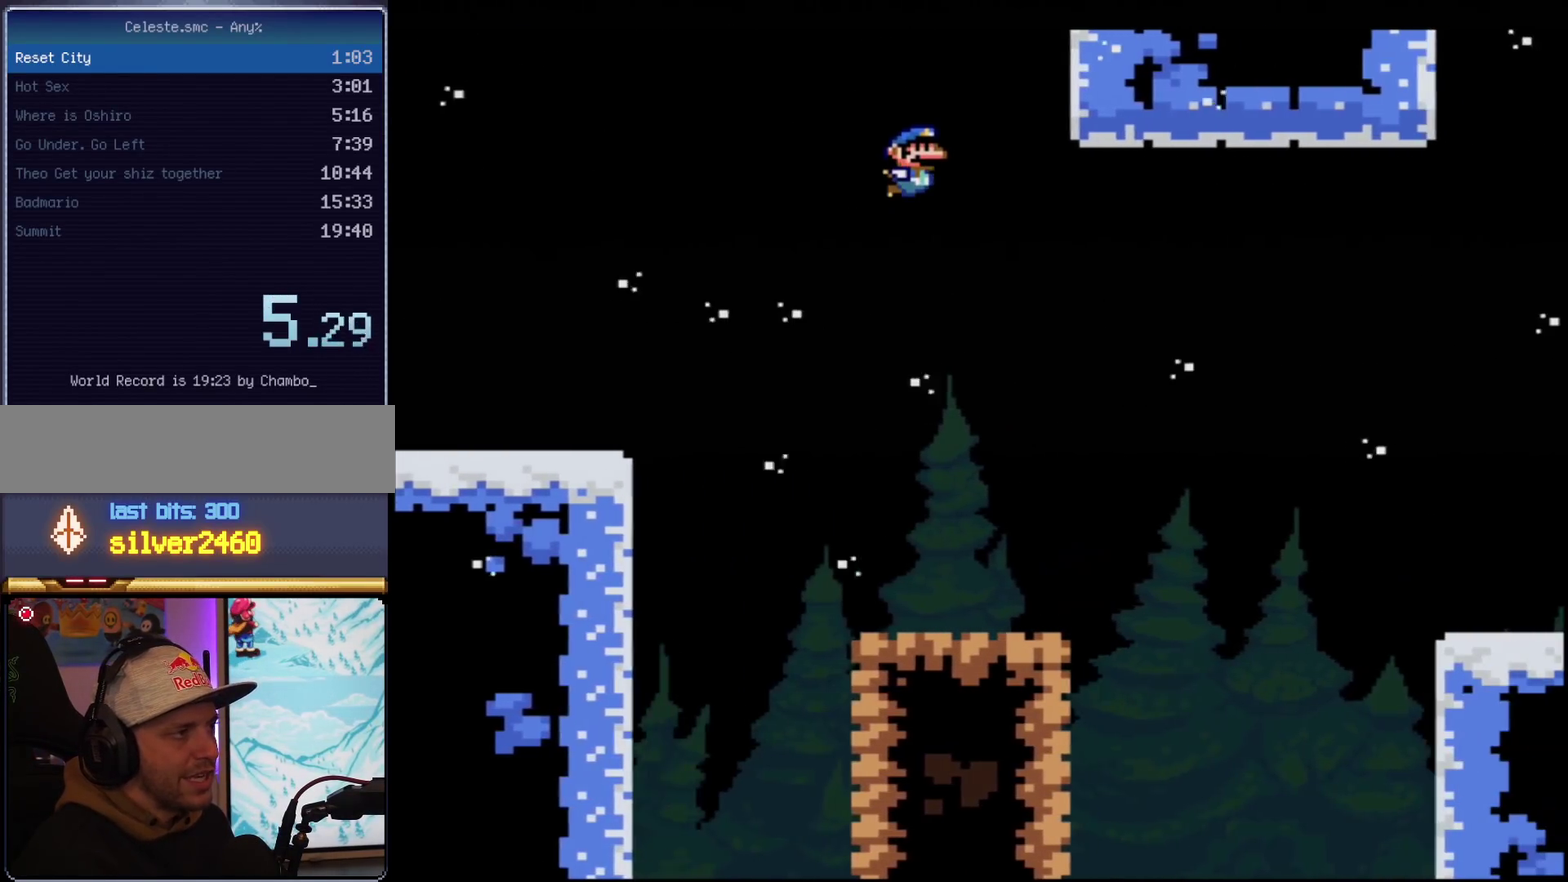
{"buttons": ["Y", "DPAD_RIGHT"], "events": [[467, "B", "up"]]}
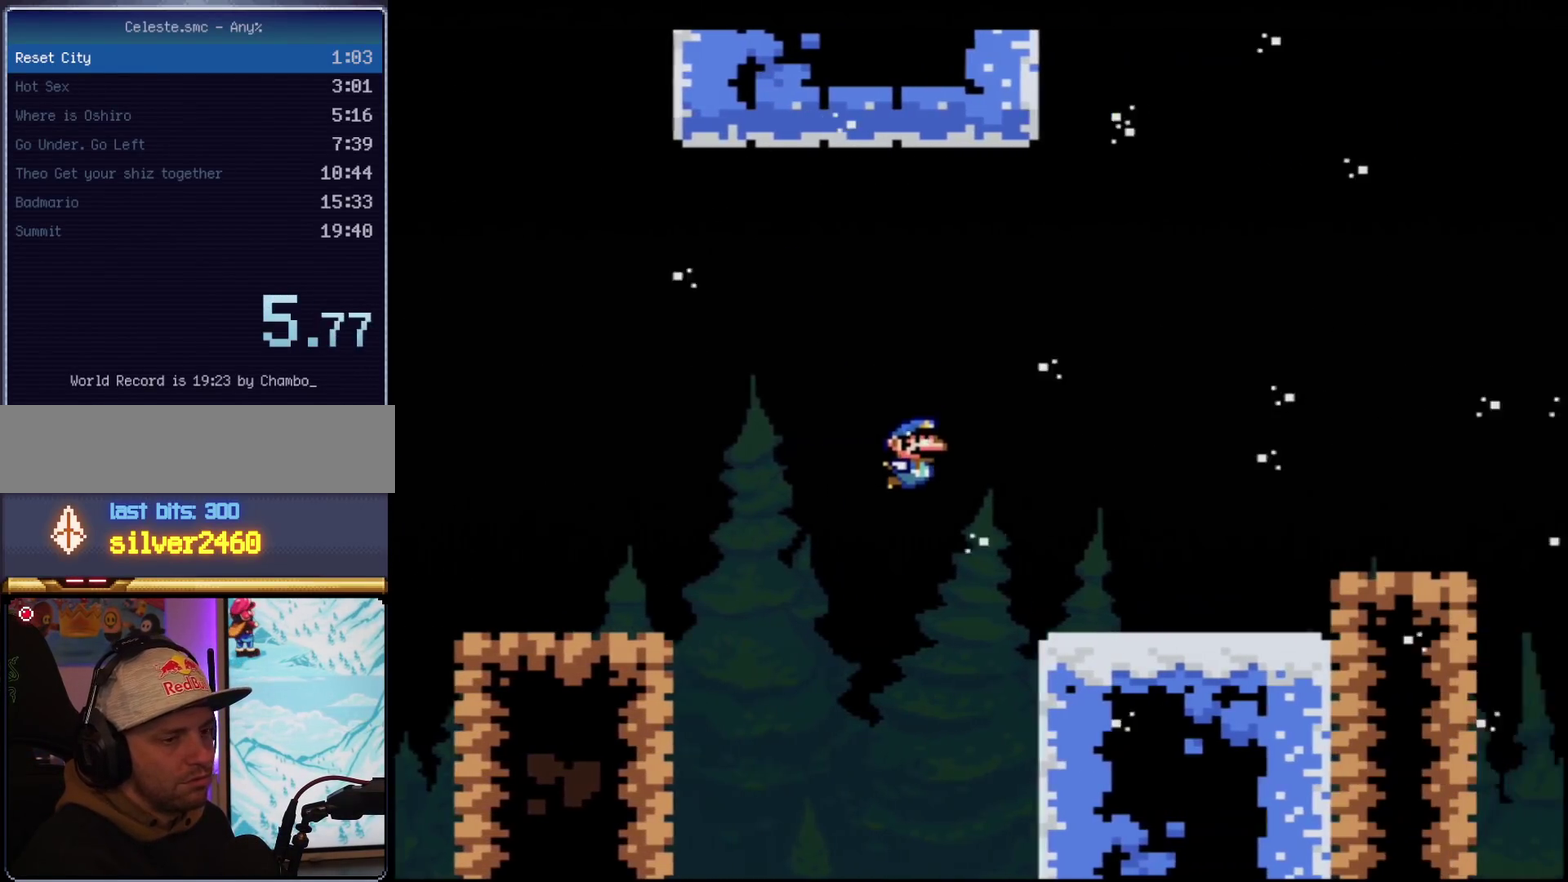
{"buttons": ["B", "Y", "DPAD_RIGHT"], "events": [[267, "B", "down"]]}